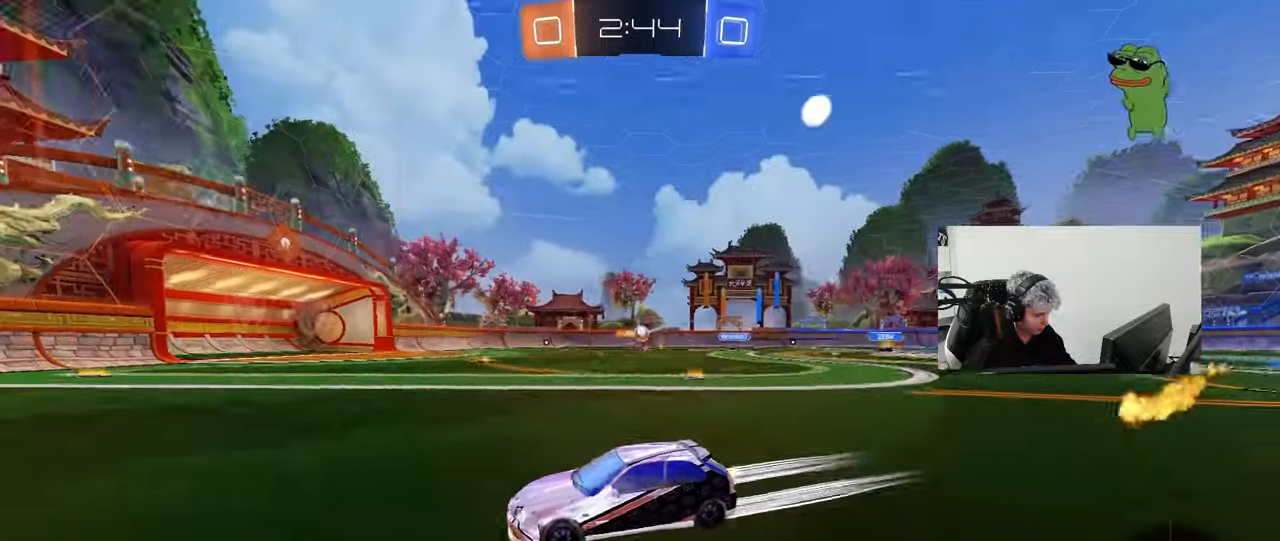
Gameplay with keyboard and mouse; each line is a JSON object with the keys and mouse buttons held at the frame after it. "events" lists presses ("down") and releases ("up") of "1", "2", "3", "4", "5", "a", "alt", "c", "caps_lock", "ctrl", "d", "e", "f", "g", "q", "r", "s", "shift", "space", "t", "tab", "v", "w", "x", "z", "mouse_left", "mouse_wheel" and "mouse_right" between this image and that frame as [ms after this image, input, new state], when the widget could be followed in between. "mouse_left", "mouse_wheel", "mouse_right" = the "left", "wheel", "right" buttons of the "mouse" list. No other keys are recorded. "wheel" means that the mouse wheel is clicked or scrolled. "mouse_move" is the direction in which the mouse moves at that frame (one of eight, or "still"), when it could be read.
{"keys": ["d"], "mouse": [], "mouse_move": "still", "events": [[33, "d", "up"], [450, "d", "down"], [500, "w", "up"]]}
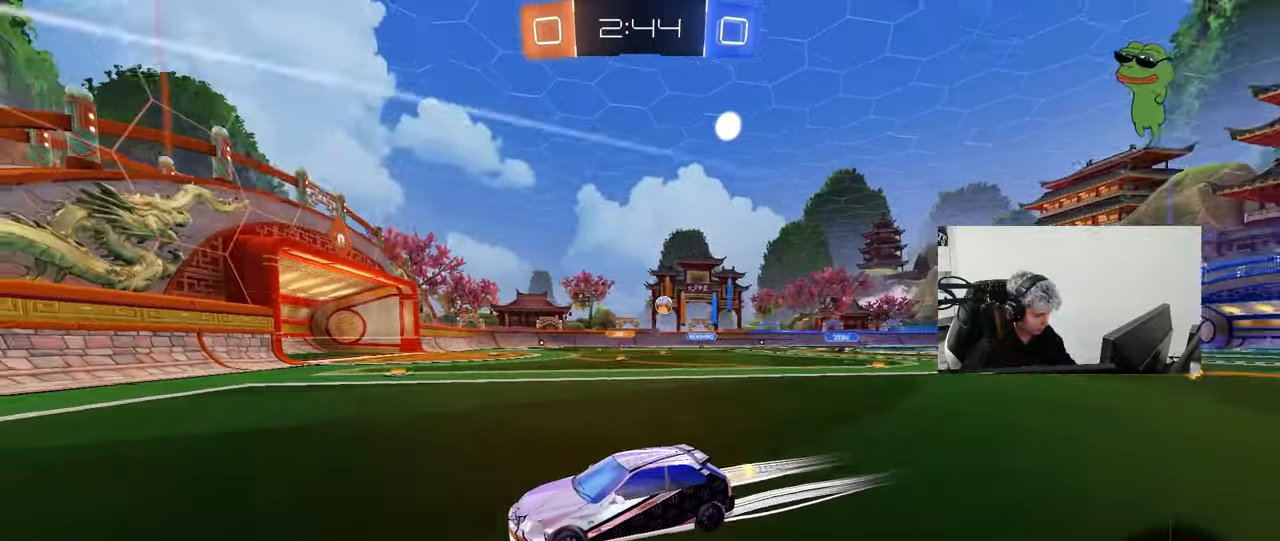
{"keys": ["a", "w"], "mouse": [], "mouse_move": "still", "events": [[50, "s", "down"], [233, "a", "down"], [233, "d", "up"], [283, "s", "up"], [283, "shift", "down"], [383, "w", "down"], [467, "shift", "up"]]}
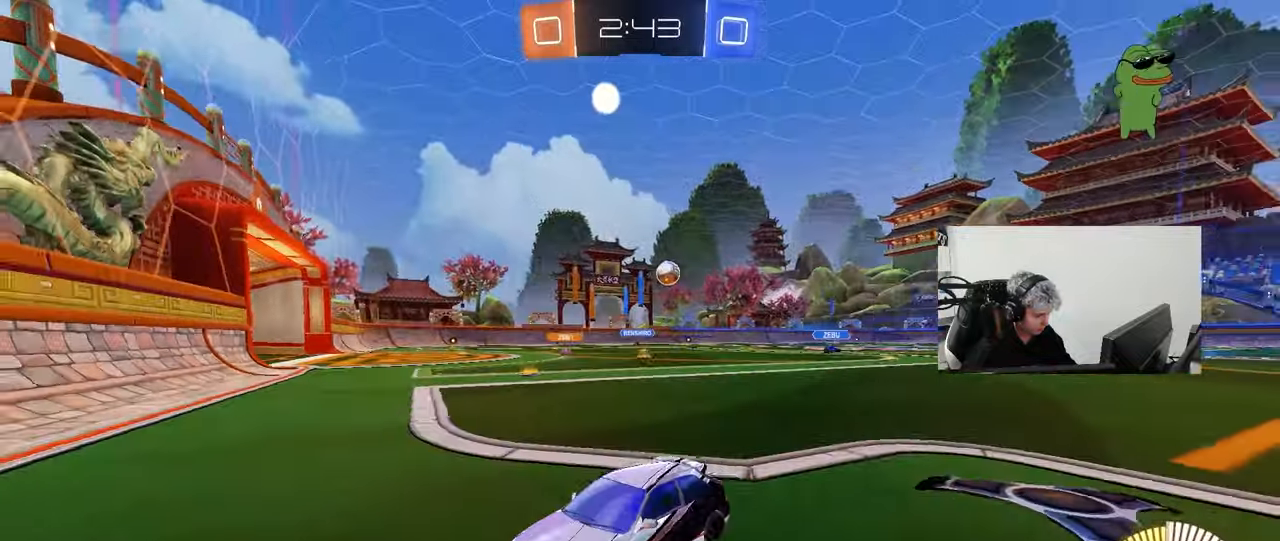
{"keys": ["a", "w"], "mouse": [], "mouse_move": "still", "events": [[17, "a", "up"], [17, "d", "down"], [67, "w", "up"], [117, "d", "up"], [167, "s", "down"], [300, "d", "down"], [300, "s", "up"], [400, "a", "down"], [400, "d", "up"], [433, "w", "down"]]}
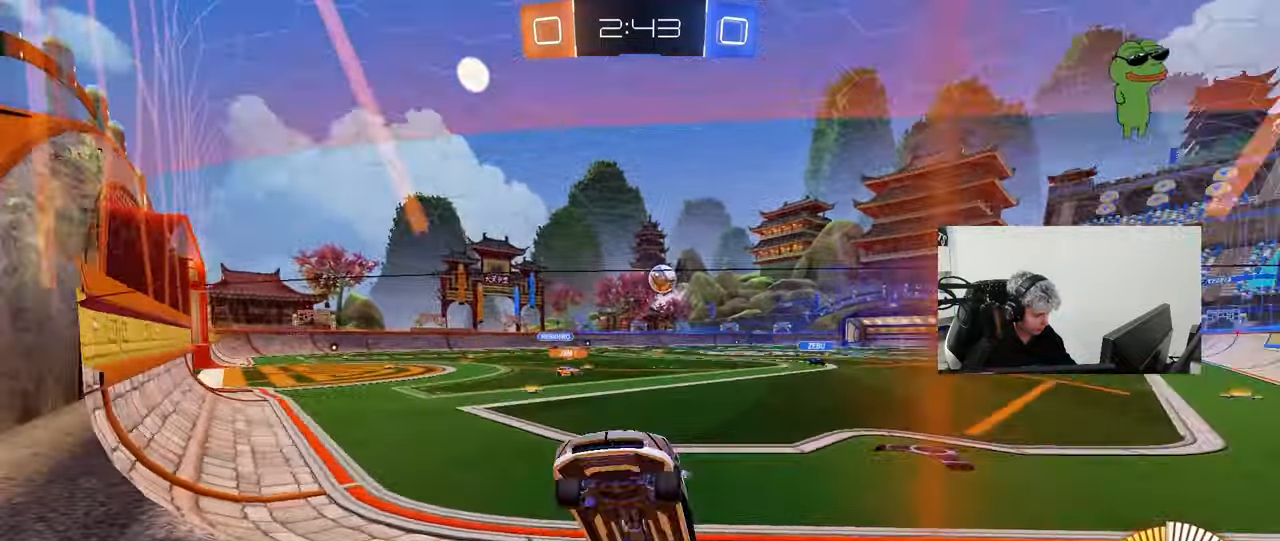
{"keys": ["a", "w"], "mouse": [], "mouse_move": "still", "events": [[33, "shift", "down"], [167, "shift", "up"], [317, "shift", "down"], [500, "shift", "up"]]}
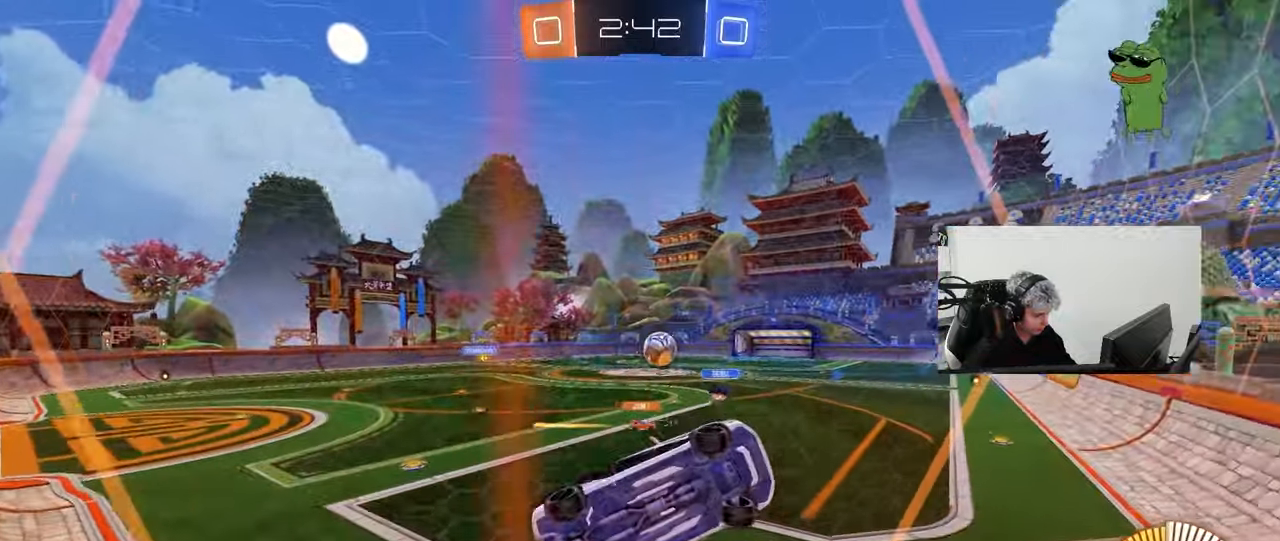
{"keys": ["a", "w"], "mouse": [], "mouse_move": "still", "events": [[283, "shift", "down"], [383, "shift", "up"]]}
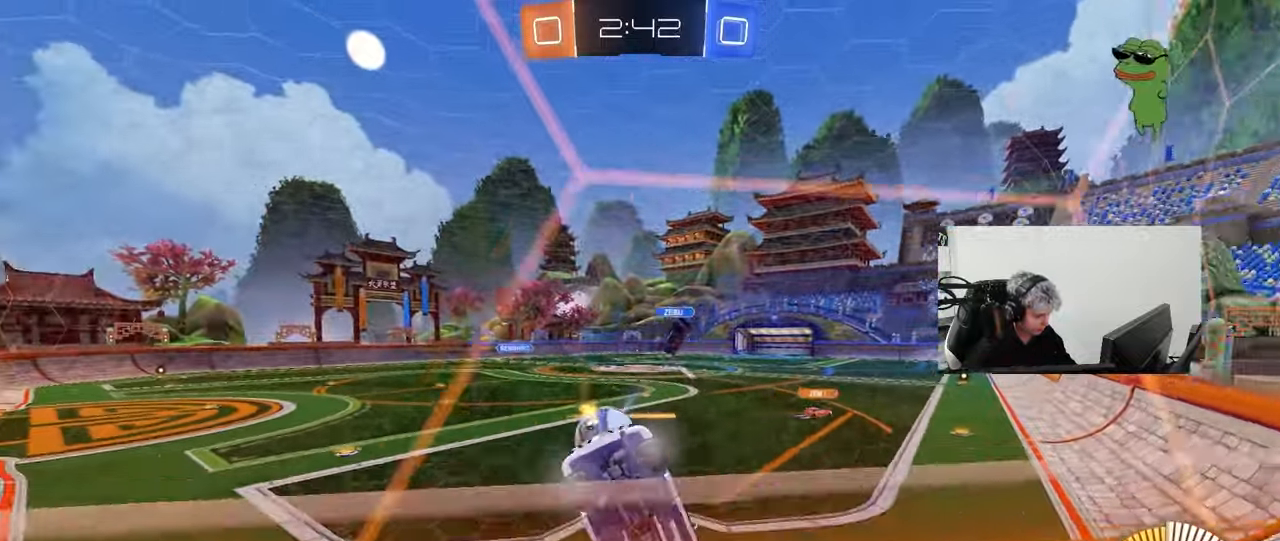
{"keys": ["d", "w"], "mouse": [], "mouse_move": "still", "events": [[250, "shift", "down"], [300, "shift", "up"], [433, "a", "up"], [483, "d", "down"]]}
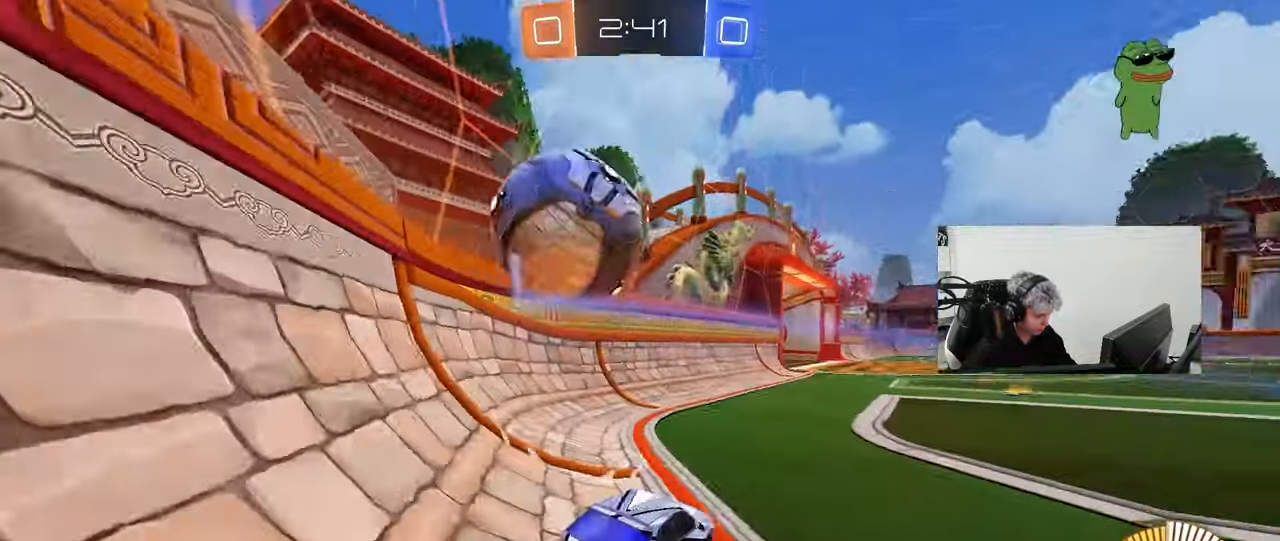
{"keys": ["d", "s"], "mouse": ["right"], "mouse_move": "down", "events": [[217, "d", "up"], [217, "w", "up"], [267, "a", "down"], [367, "mouse_right", "down"], [367, "s", "down"], [400, "d", "down"], [450, "a", "up"]]}
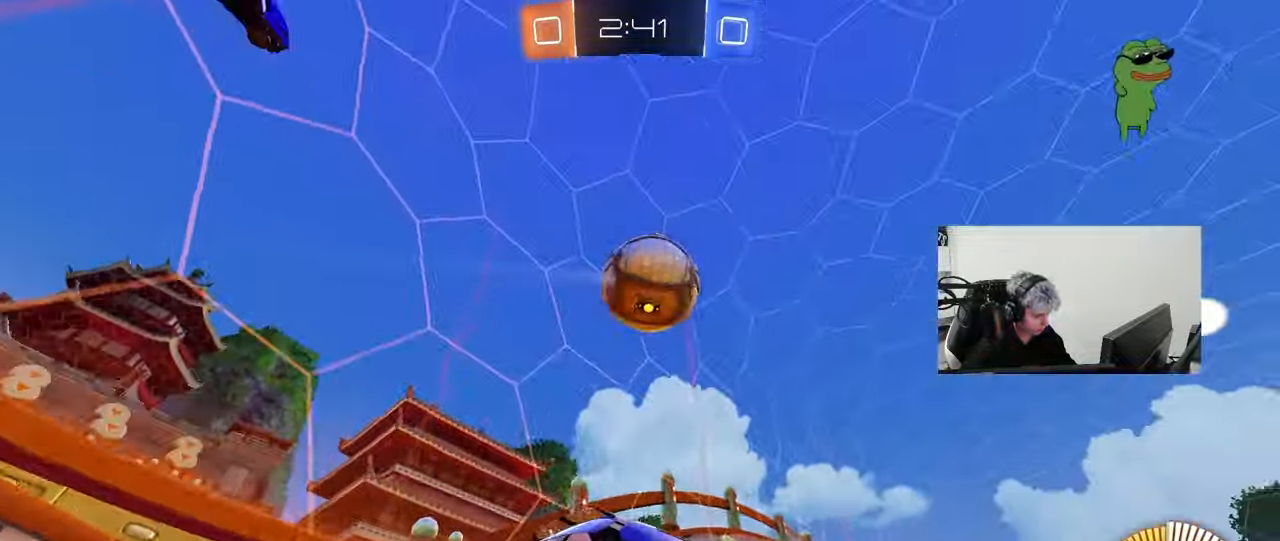
{"keys": ["a", "w"], "mouse": ["left"], "mouse_move": "still", "events": [[50, "d", "up"], [50, "mouse_left", "down"], [100, "mouse_right", "up"], [100, "s", "up"], [150, "mouse_right", "down"], [183, "a", "down"], [183, "s", "down"], [183, "shift", "down"], [283, "a", "up"], [283, "d", "down"], [283, "mouse_right", "up"], [283, "s", "up"], [333, "shift", "up"], [383, "w", "down"], [433, "a", "down"], [433, "d", "up"]]}
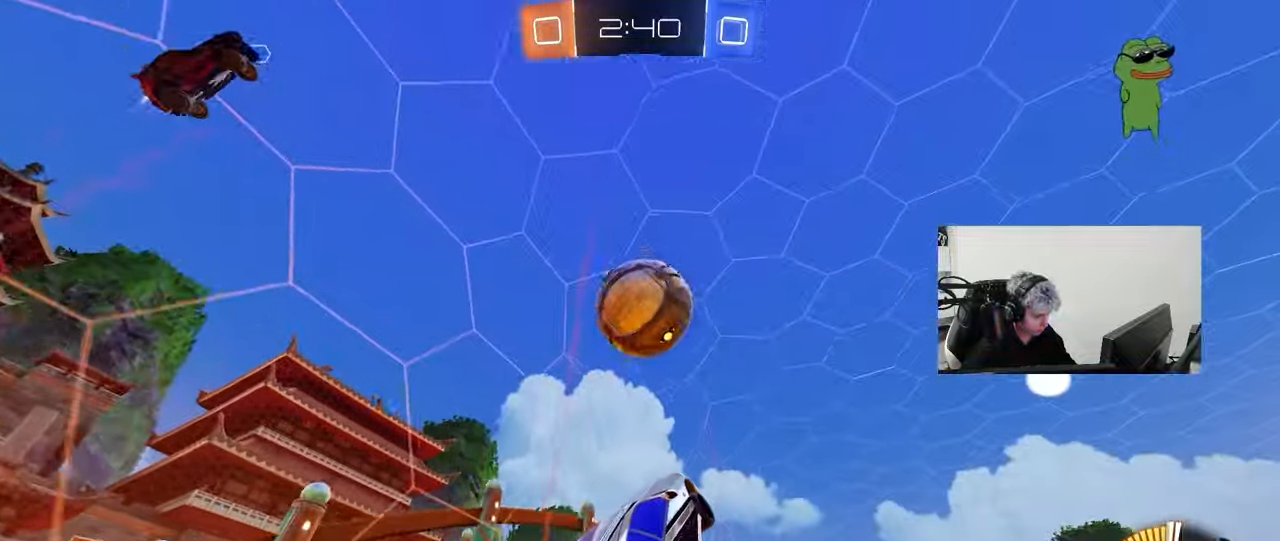
{"keys": ["a", "w"], "mouse": ["left"], "mouse_move": "still", "events": [[17, "a", "up"], [67, "w", "up"], [200, "a", "down"], [300, "a", "up"], [350, "d", "down"], [400, "w", "down"], [483, "a", "down"], [483, "d", "up"]]}
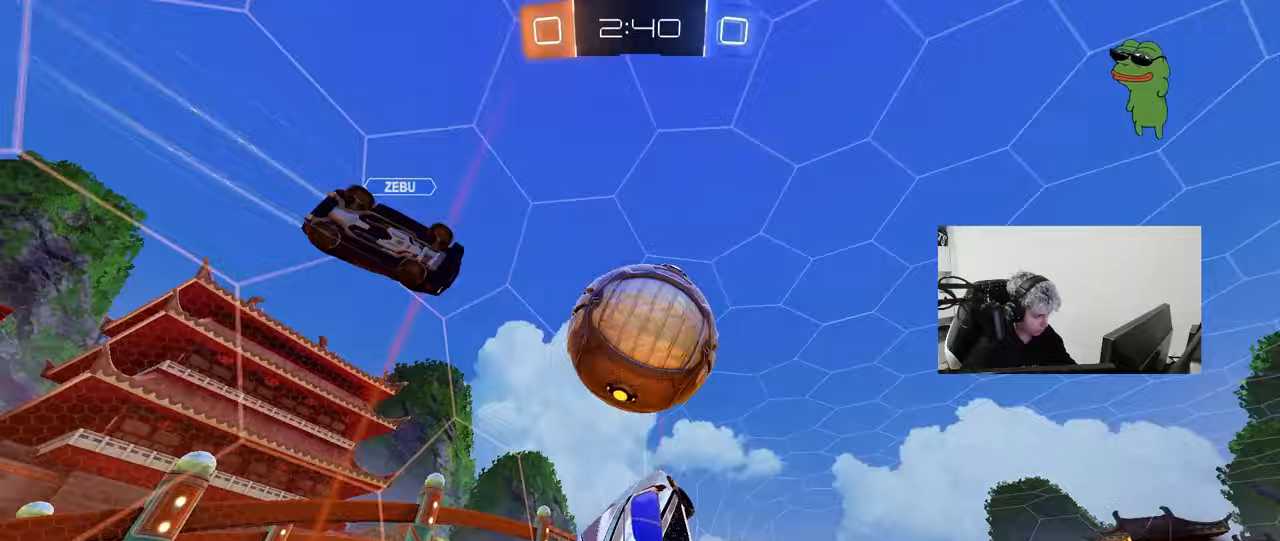
{"keys": ["a", "shift", "w"], "mouse": [], "mouse_move": "up", "events": [[33, "a", "up"], [83, "d", "down"], [83, "w", "up"], [133, "d", "up"], [183, "a", "down"], [317, "w", "down"], [350, "mouse_left", "up"], [383, "shift", "down"]]}
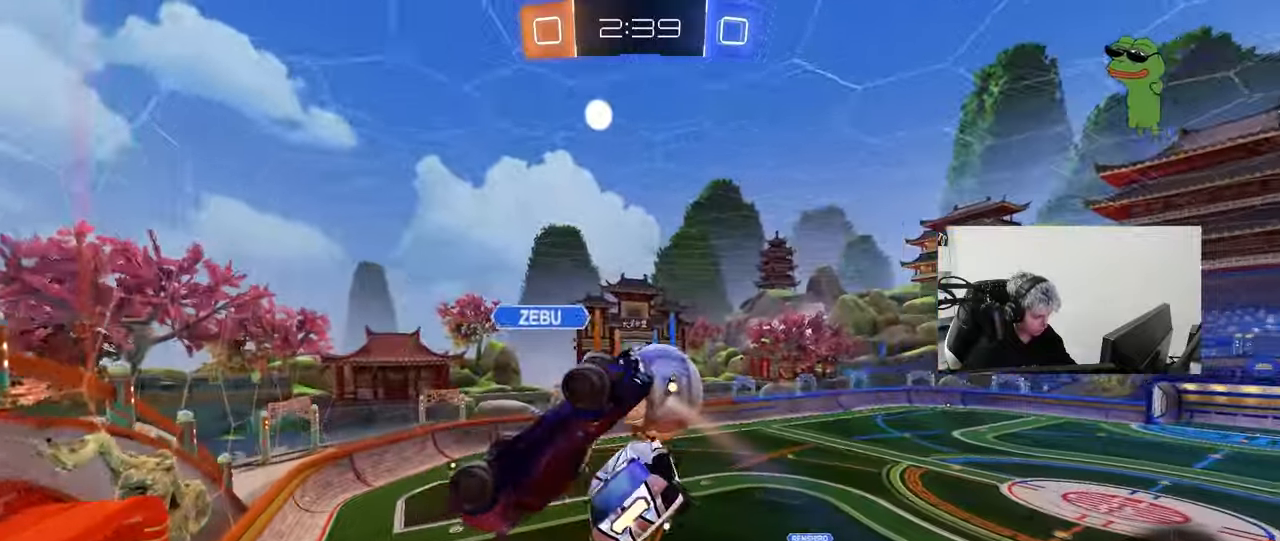
{"keys": ["a", "s"], "mouse": [], "mouse_move": "still", "events": [[50, "w", "up"], [150, "s", "down"], [333, "s", "up"], [417, "s", "down"], [417, "shift", "up"]]}
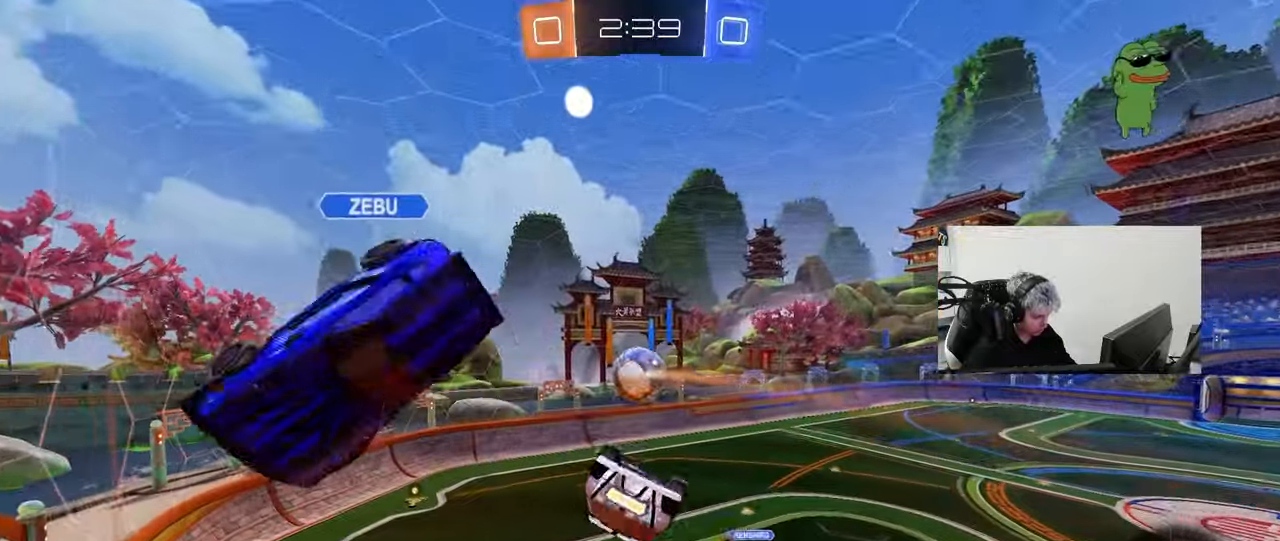
{"keys": ["a"], "mouse": ["left"], "mouse_move": "still", "events": [[67, "mouse_left", "down"], [117, "s", "up"], [117, "shift", "down"], [300, "s", "down"], [350, "s", "up"], [433, "shift", "up"]]}
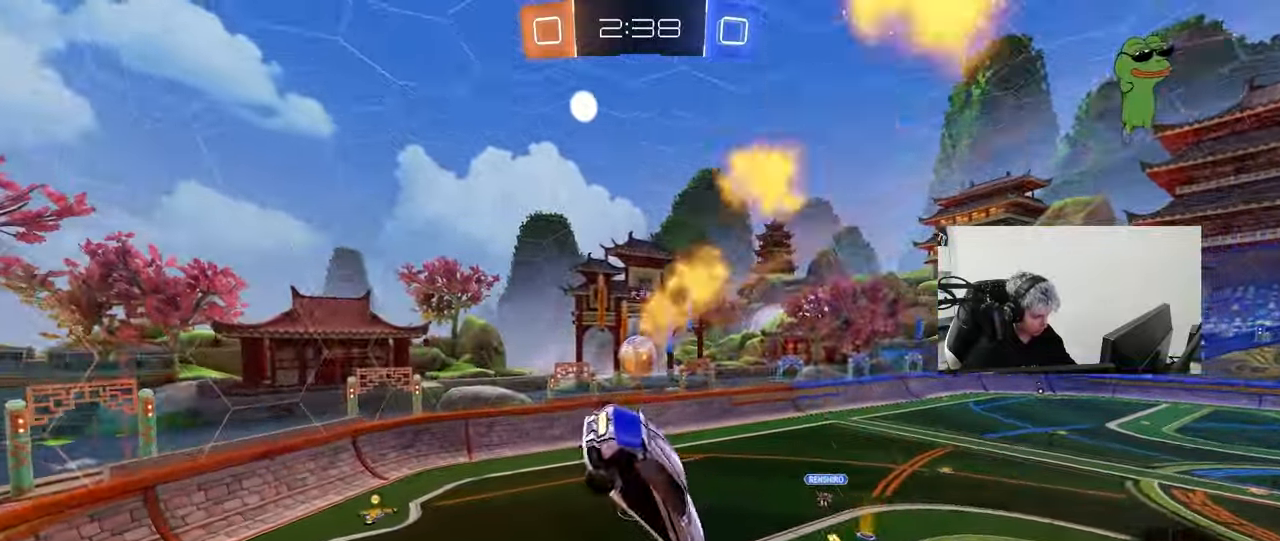
{"keys": ["w"], "mouse": [], "mouse_move": "up", "events": [[83, "a", "up"], [133, "mouse_left", "up"], [133, "s", "down"], [167, "a", "down"], [267, "a", "up"], [267, "s", "up"], [417, "d", "down"], [450, "d", "up"], [500, "w", "down"]]}
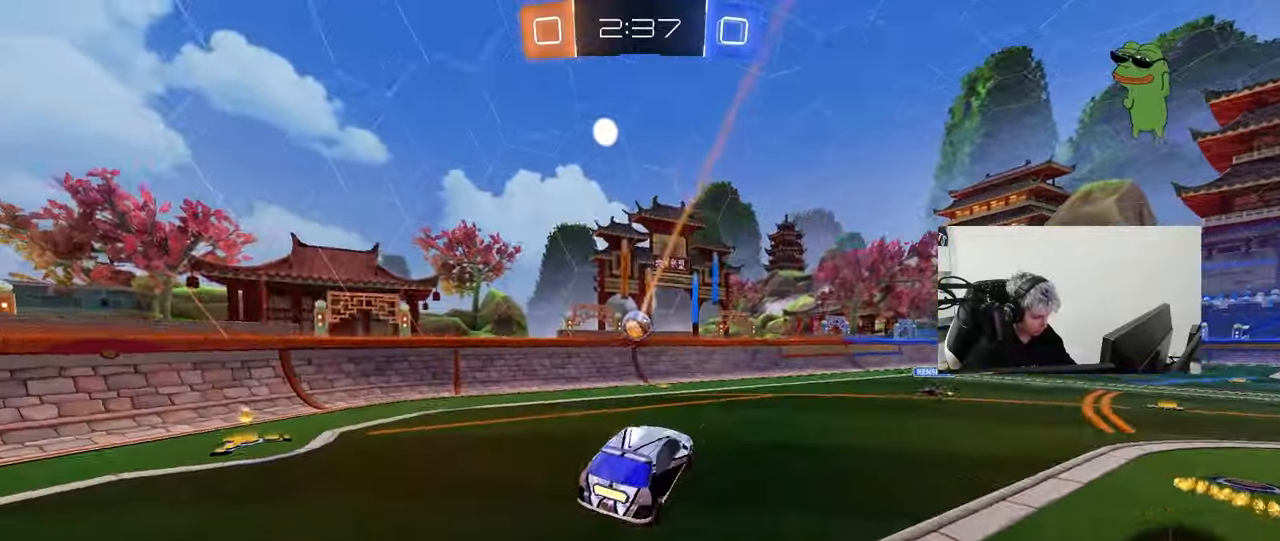
{"keys": [], "mouse": ["left"], "mouse_move": "still", "events": [[150, "d", "down"], [150, "mouse_left", "down"], [467, "d", "up"], [467, "w", "up"]]}
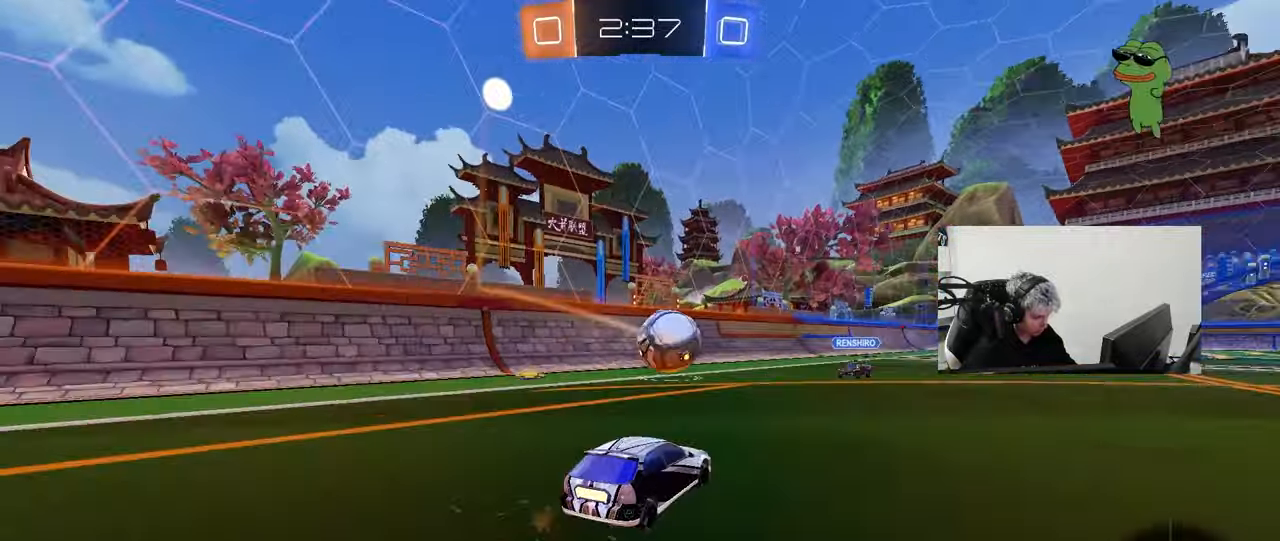
{"keys": ["d", "s", "shift"], "mouse": [], "mouse_move": "up", "events": [[17, "mouse_right", "down"], [67, "a", "down"], [117, "s", "down"], [150, "a", "up"], [200, "d", "down"], [200, "mouse_right", "up"], [200, "s", "up"], [300, "mouse_right", "down"], [300, "shift", "down"], [300, "w", "down"], [350, "s", "down"], [400, "w", "up"], [433, "mouse_left", "up"], [483, "mouse_right", "up"]]}
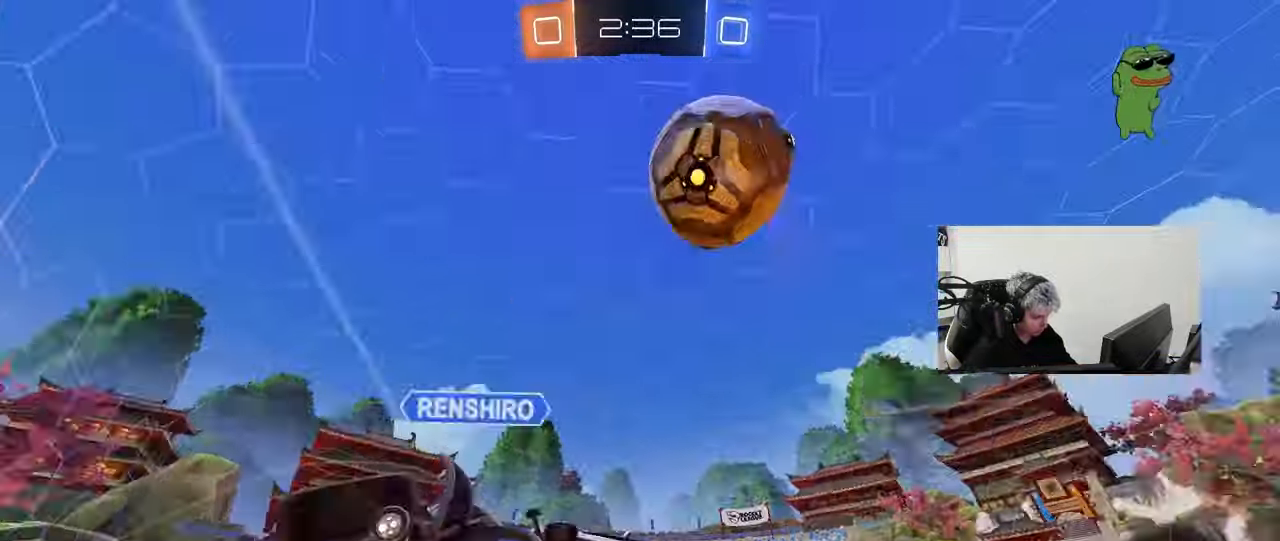
{"keys": ["d", "shift", "space"], "mouse": [], "mouse_move": "still", "events": [[317, "s", "up"], [450, "space", "down"]]}
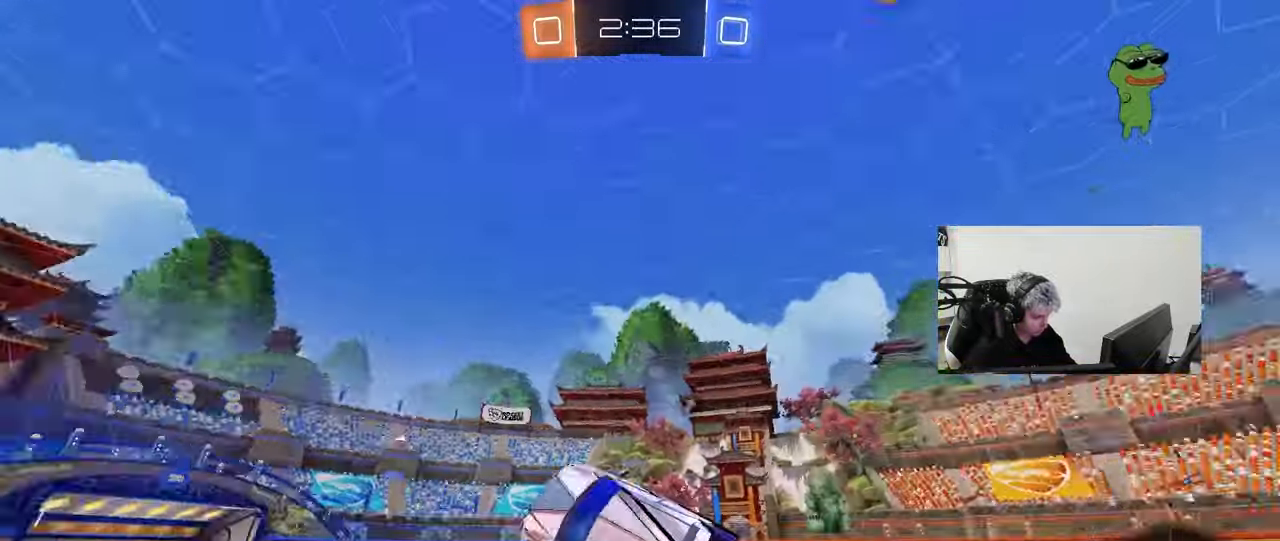
{"keys": ["a", "w"], "mouse": [], "mouse_move": "up-left", "events": [[50, "d", "up"], [50, "shift", "up"], [100, "space", "up"], [100, "w", "down"], [150, "w", "up"], [333, "a", "down"], [467, "w", "down"]]}
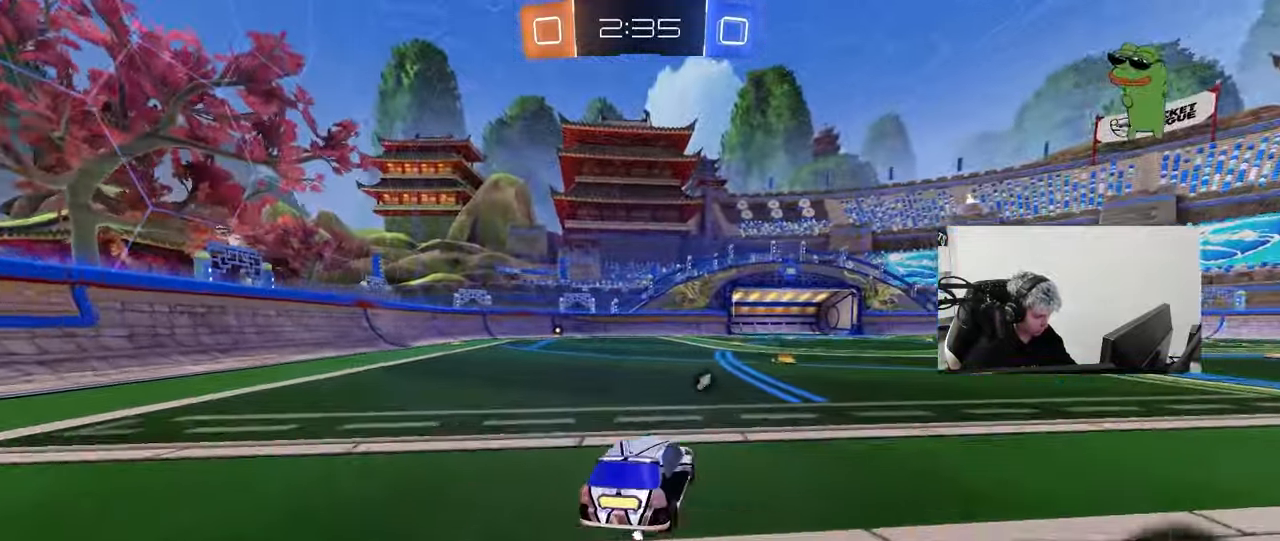
{"keys": ["a", "s", "shift"], "mouse": ["right"], "mouse_move": "still", "events": [[17, "mouse_left", "down"], [117, "a", "up"], [250, "mouse_right", "down"], [300, "a", "down"], [300, "shift", "down"], [300, "space", "down"], [350, "mouse_right", "up"], [400, "mouse_right", "down"], [400, "space", "up"], [433, "s", "down"], [433, "w", "up"], [483, "mouse_left", "up"]]}
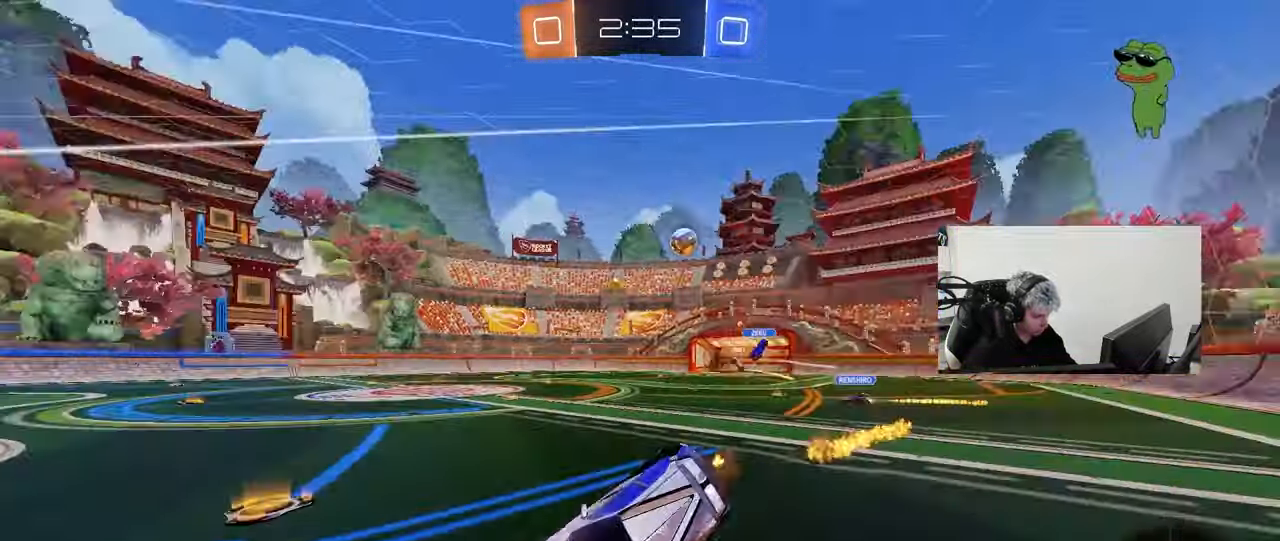
{"keys": ["a", "s", "shift"], "mouse": [], "mouse_move": "still", "events": [[33, "mouse_right", "up"], [317, "s", "up"], [450, "s", "down"]]}
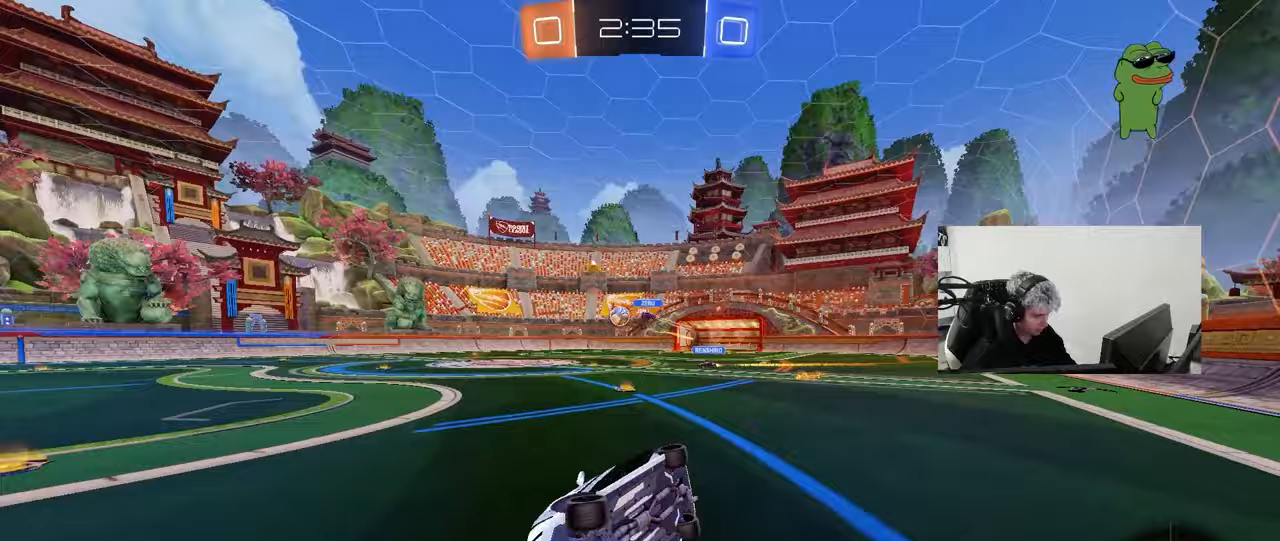
{"keys": [], "mouse": [], "mouse_move": "still", "events": [[150, "s", "up"], [150, "shift", "up"], [150, "space", "down"], [183, "a", "up"], [283, "space", "up"]]}
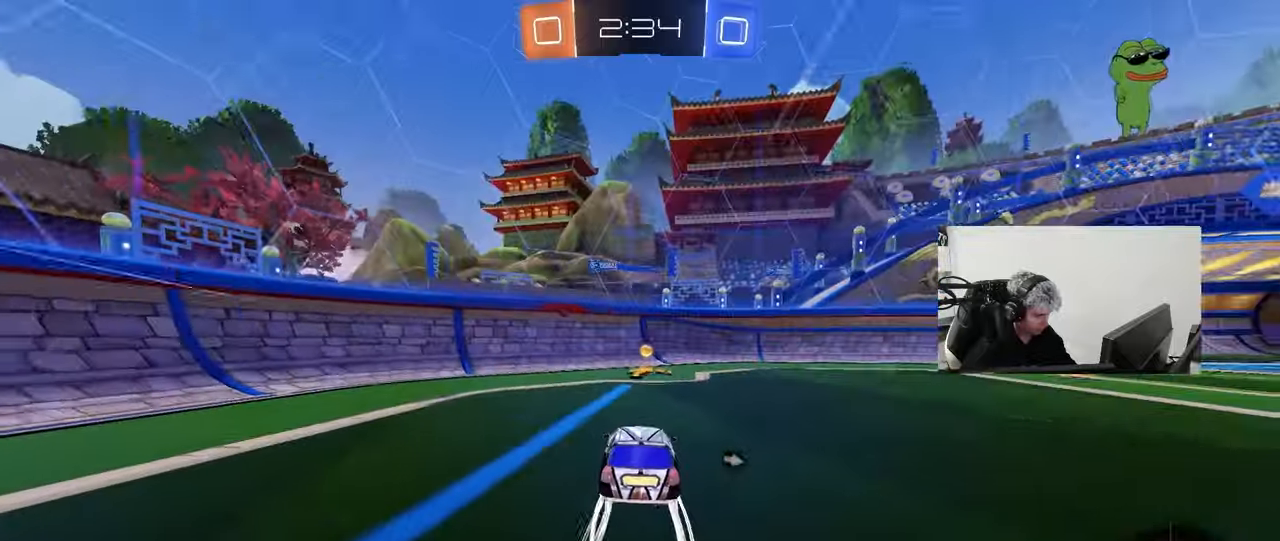
{"keys": ["d", "w"], "mouse": [], "mouse_move": "still", "events": [[67, "d", "down"], [67, "w", "down"], [117, "d", "up"], [117, "space", "down"], [150, "d", "down"], [200, "shift", "down"], [250, "space", "up"], [350, "shift", "up"]]}
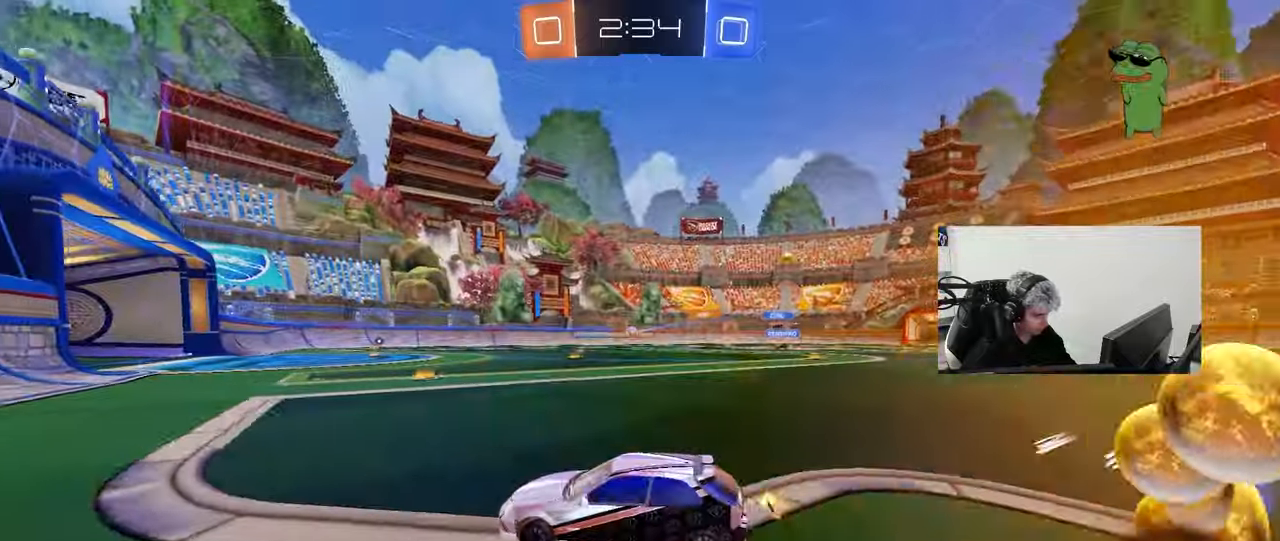
{"keys": ["d", "w"], "mouse": ["left"], "mouse_move": "down-left", "events": [[33, "mouse_left", "down"], [267, "shift", "down"], [367, "mouse_left", "up"], [367, "shift", "up"], [450, "mouse_left", "down"]]}
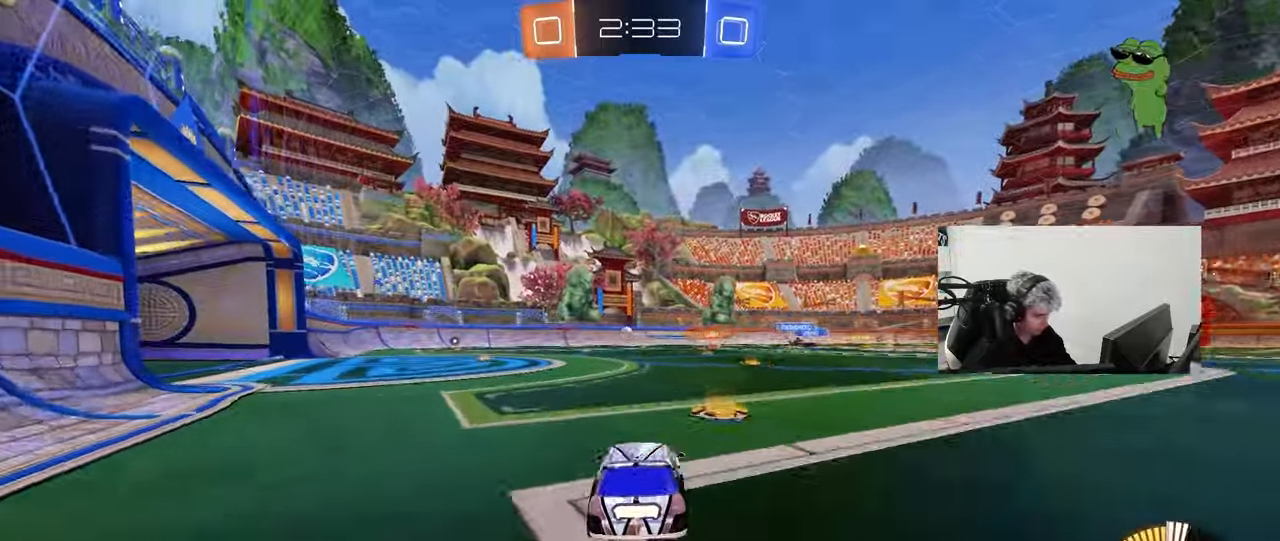
{"keys": ["w"], "mouse": [], "mouse_move": "still", "events": [[100, "d", "up"], [133, "a", "down"], [333, "mouse_left", "up"], [383, "a", "up"]]}
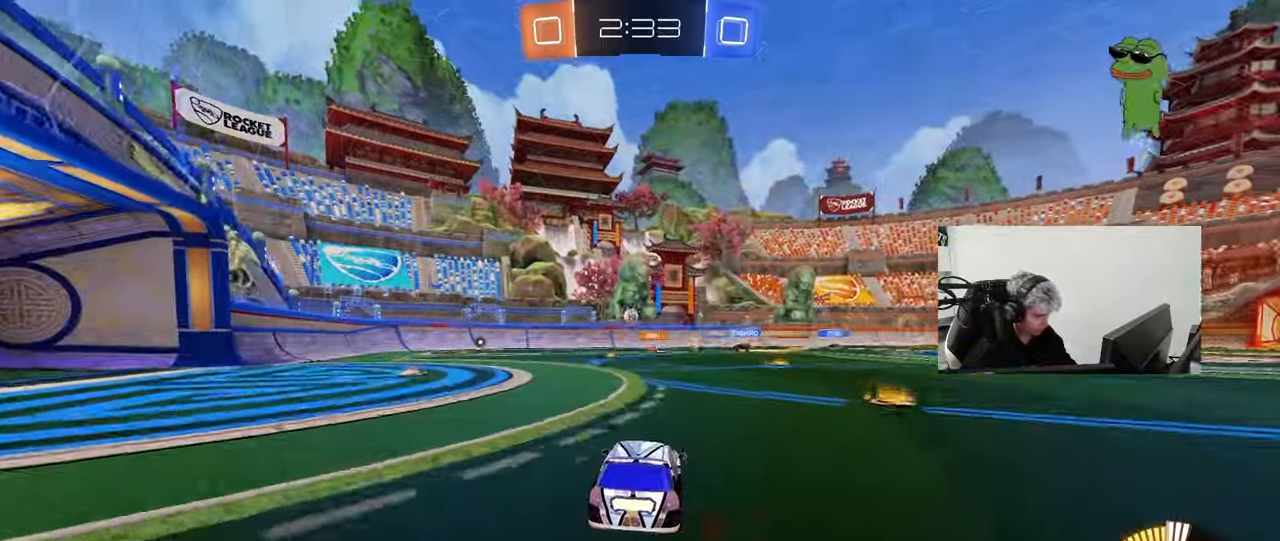
{"keys": [], "mouse": [], "mouse_move": "up", "events": [[117, "a", "down"], [150, "w", "up"], [200, "mouse_right", "down"], [300, "s", "down"], [350, "a", "up"], [350, "d", "down"], [350, "mouse_left", "down"], [433, "d", "up"], [433, "s", "up"], [483, "mouse_left", "up"], [483, "mouse_right", "up"]]}
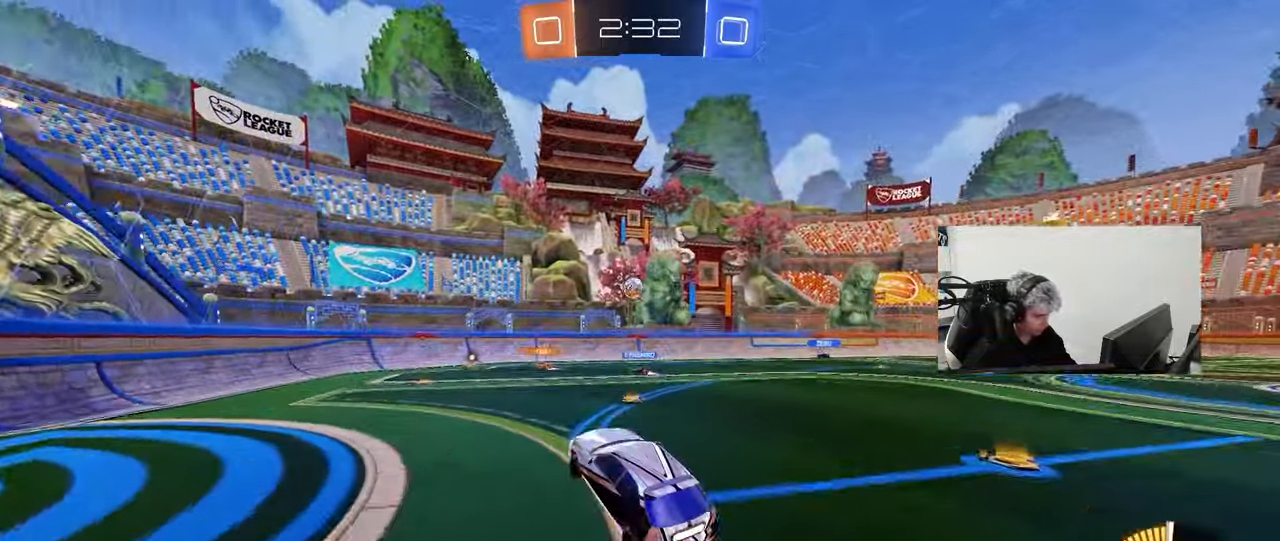
{"keys": [], "mouse": ["left"], "mouse_move": "still", "events": [[33, "mouse_right", "down"], [83, "a", "down"], [83, "s", "down"], [83, "shift", "down"], [133, "mouse_left", "down"], [133, "s", "up"], [217, "mouse_right", "up"], [267, "s", "down"], [317, "shift", "up"], [400, "s", "up"], [450, "a", "up"]]}
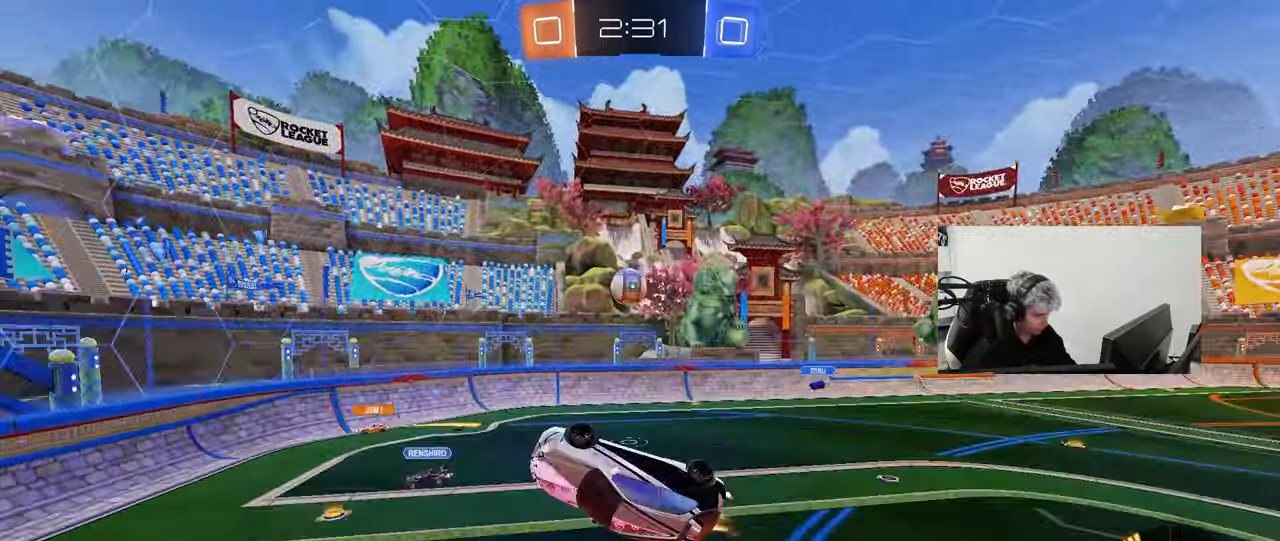
{"keys": ["d"], "mouse": ["left"], "mouse_move": "still", "events": [[100, "d", "down"], [233, "w", "down"], [283, "a", "down"], [417, "a", "up"], [467, "w", "up"]]}
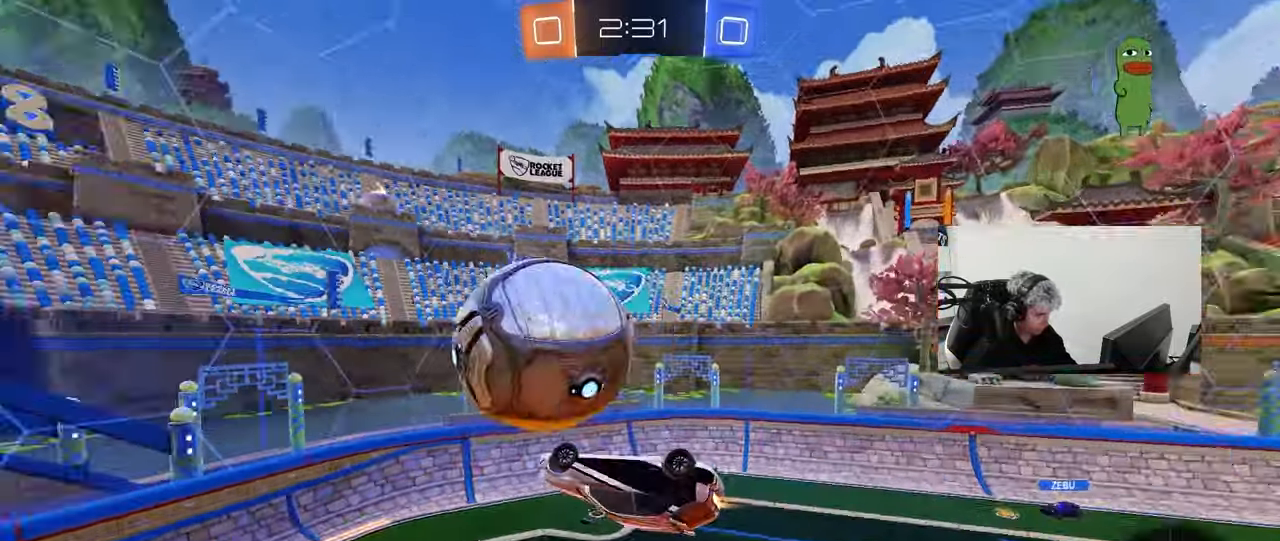
{"keys": ["d", "shift"], "mouse": [], "mouse_move": "still", "events": [[17, "a", "down"], [67, "d", "up"], [117, "s", "down"], [167, "mouse_left", "up"], [300, "d", "down"], [433, "s", "up"], [483, "a", "up"], [483, "shift", "down"]]}
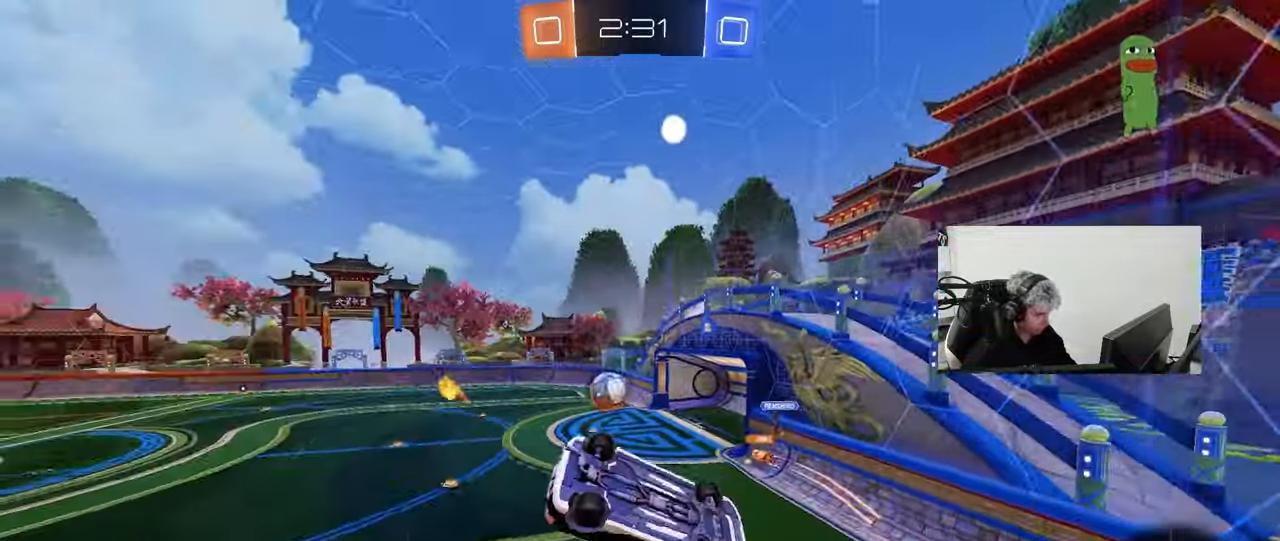
{"keys": ["w"], "mouse": [], "mouse_move": "still", "events": [[83, "shift", "up"], [117, "d", "up"], [267, "a", "down"], [367, "w", "down"], [500, "a", "up"]]}
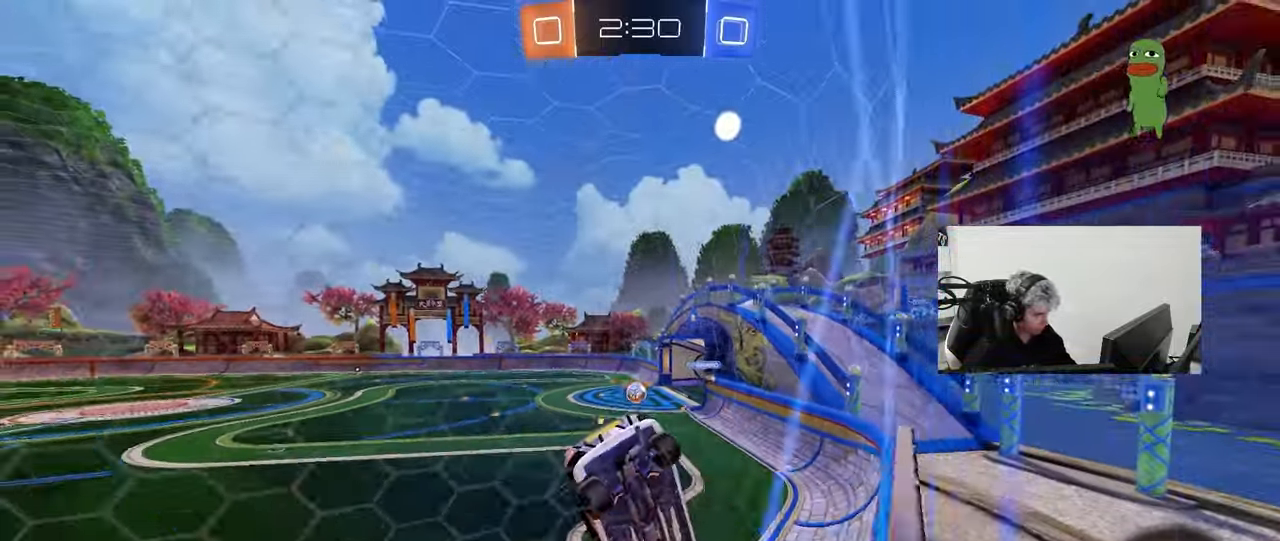
{"keys": ["w"], "mouse": [], "mouse_move": "still", "events": [[283, "d", "down"], [467, "d", "up"]]}
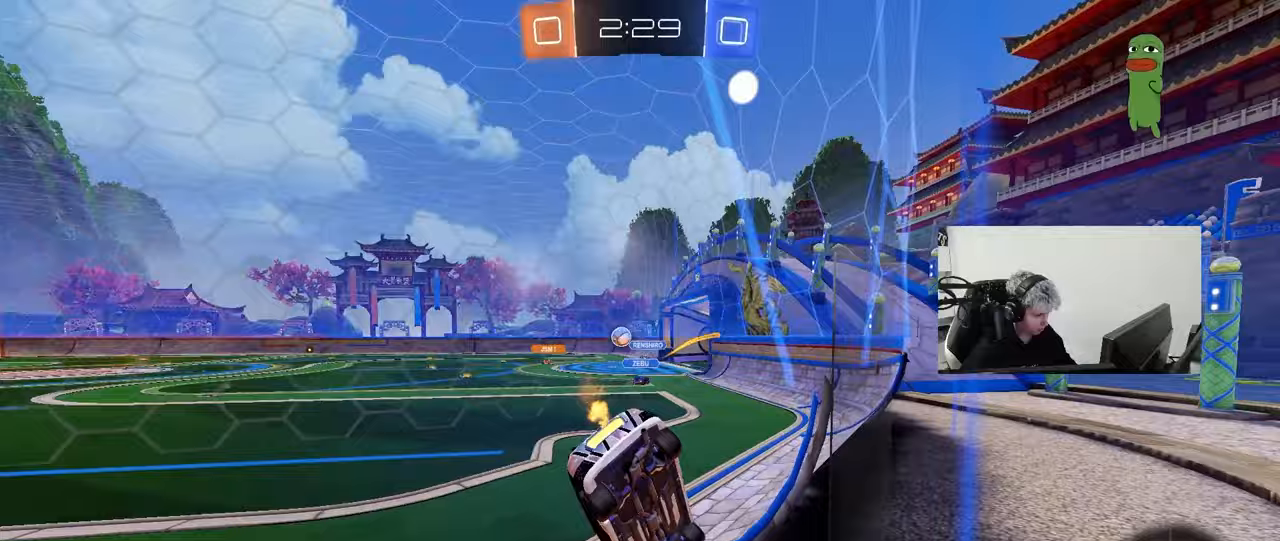
{"keys": ["w"], "mouse": [], "mouse_move": "up", "events": [[150, "a", "down"], [200, "mouse_left", "down"], [383, "mouse_left", "up"], [483, "a", "up"]]}